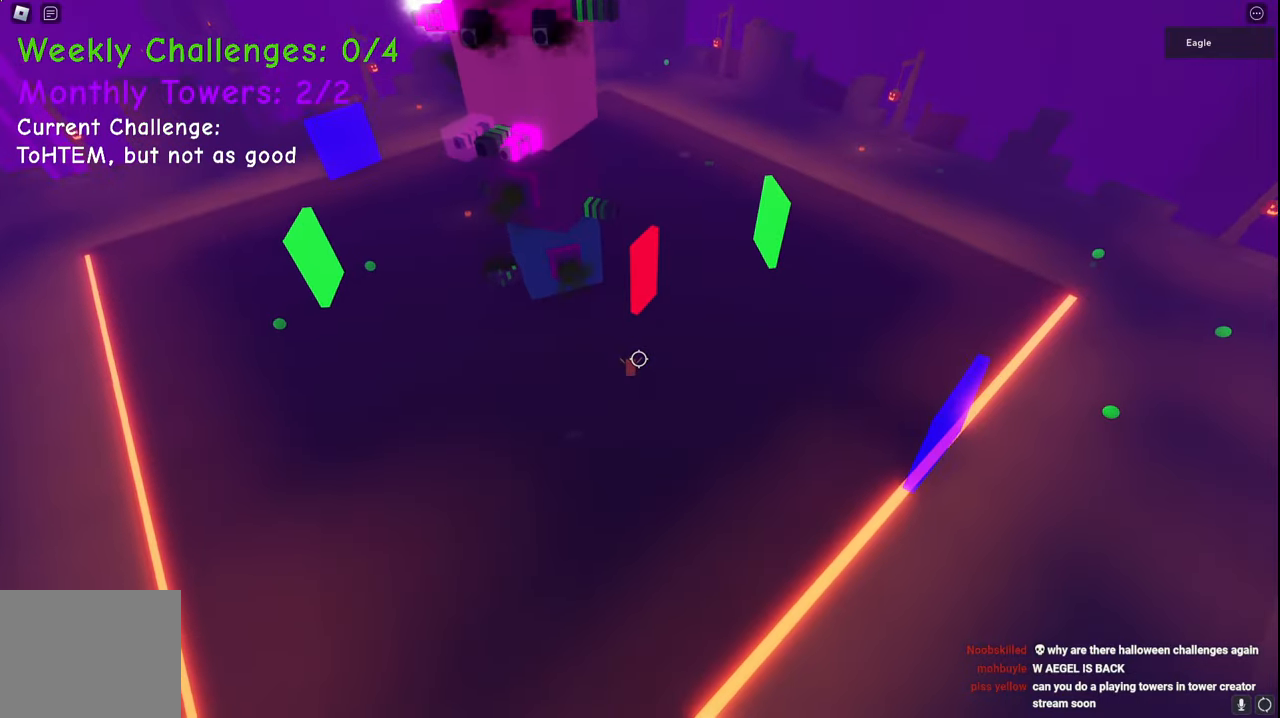
Gameplay with keyboard; each line is a JSON object with the keys held at the frame after it. "events" lists presses ("down") and releases ("up") of "a", "ctrl", "d", "e", "q", "s", "shift", "space" and "w" between this image and that frame as [ms after this image, input, new state], when the widget could be followed in between. No other keys are recorded. Mouse input is not recorded.
{"keys": ["d", "space", "w"], "events": []}
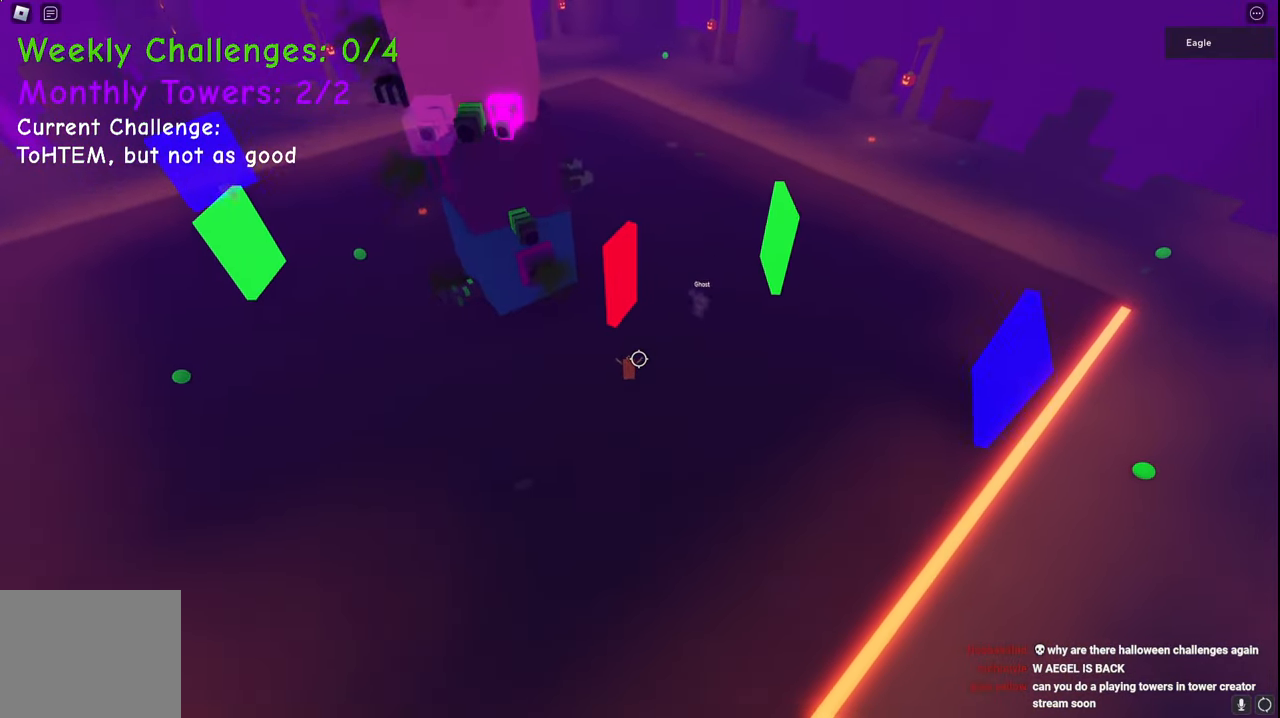
{"keys": ["d", "space", "w"], "events": []}
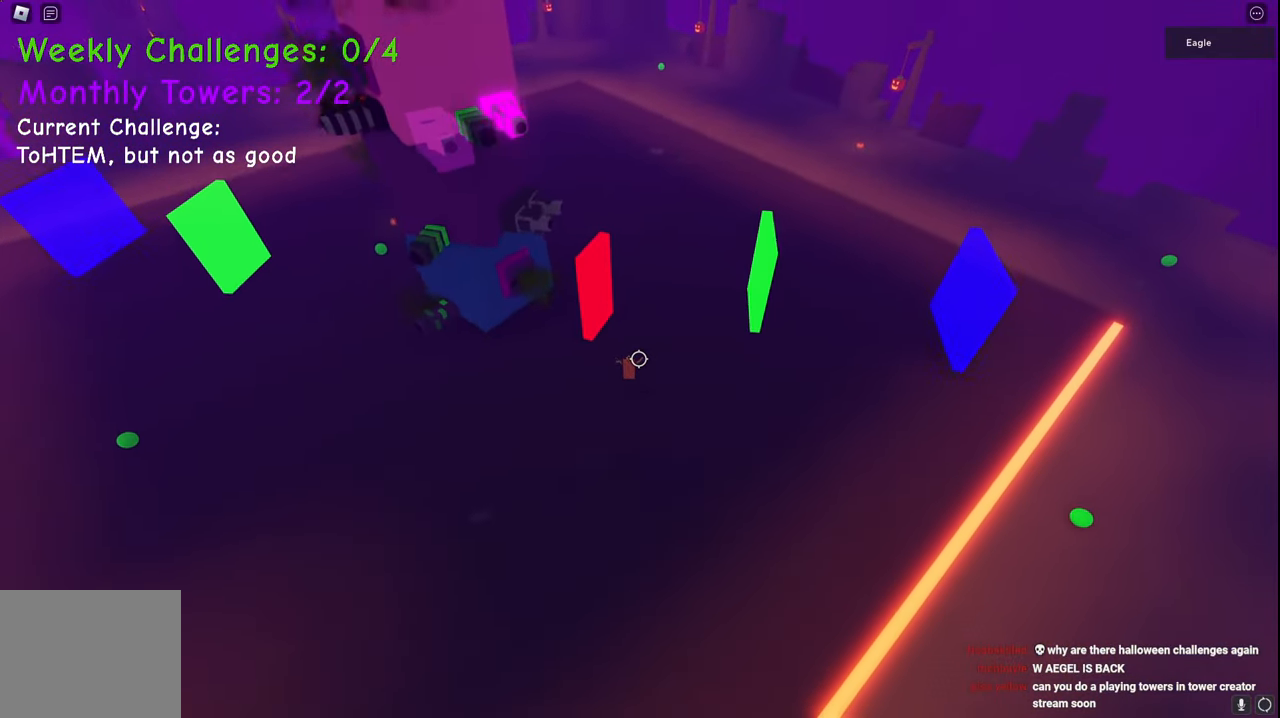
{"keys": ["d", "space", "w"], "events": []}
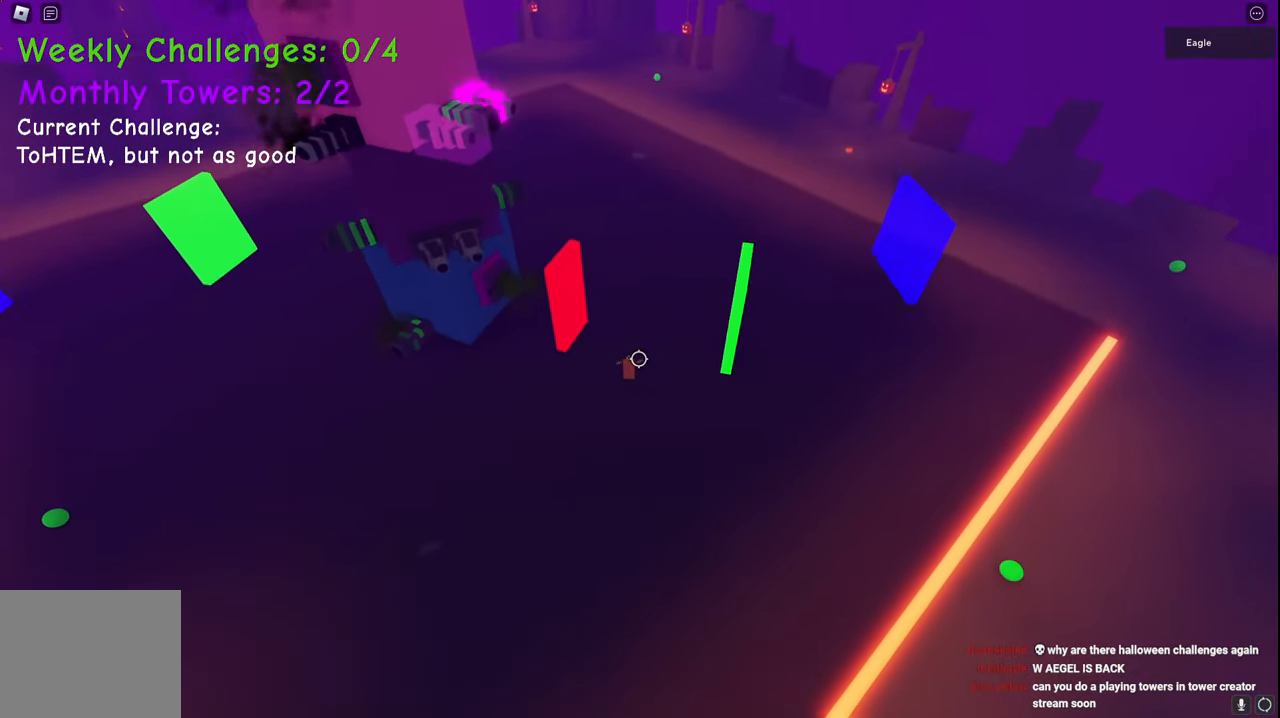
{"keys": ["d", "space", "w"], "events": []}
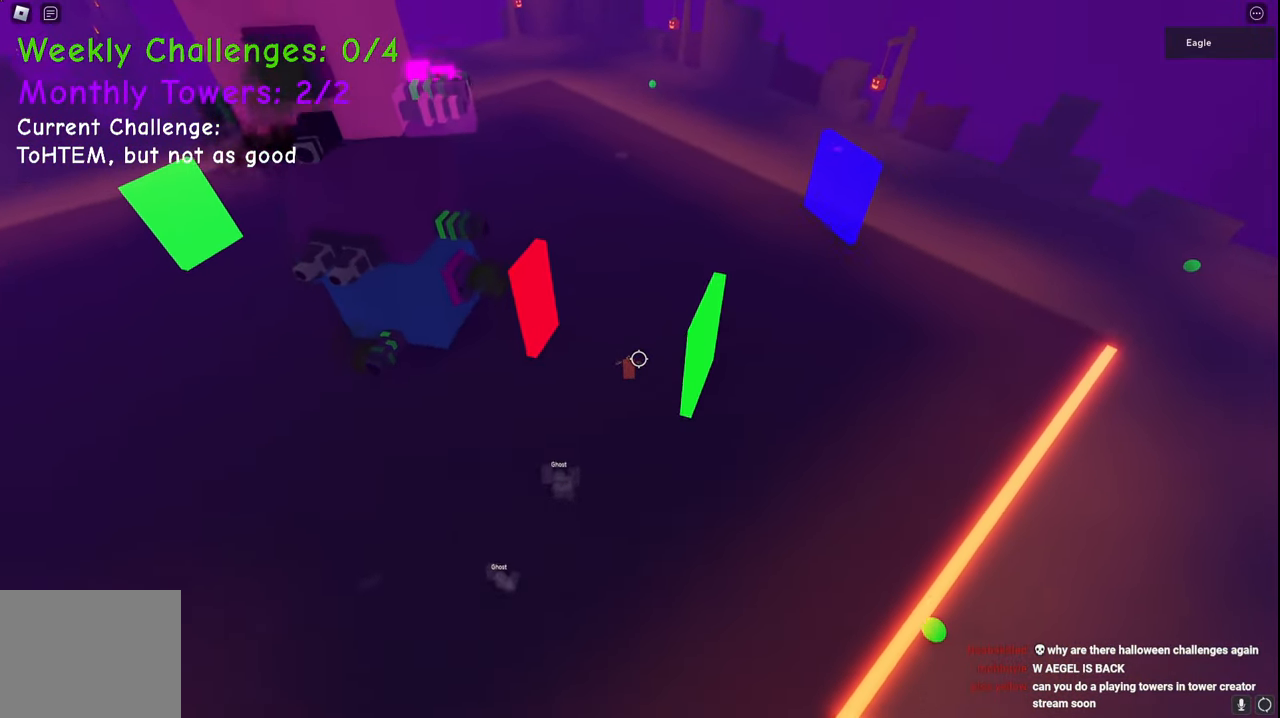
{"keys": ["d", "space", "w"], "events": []}
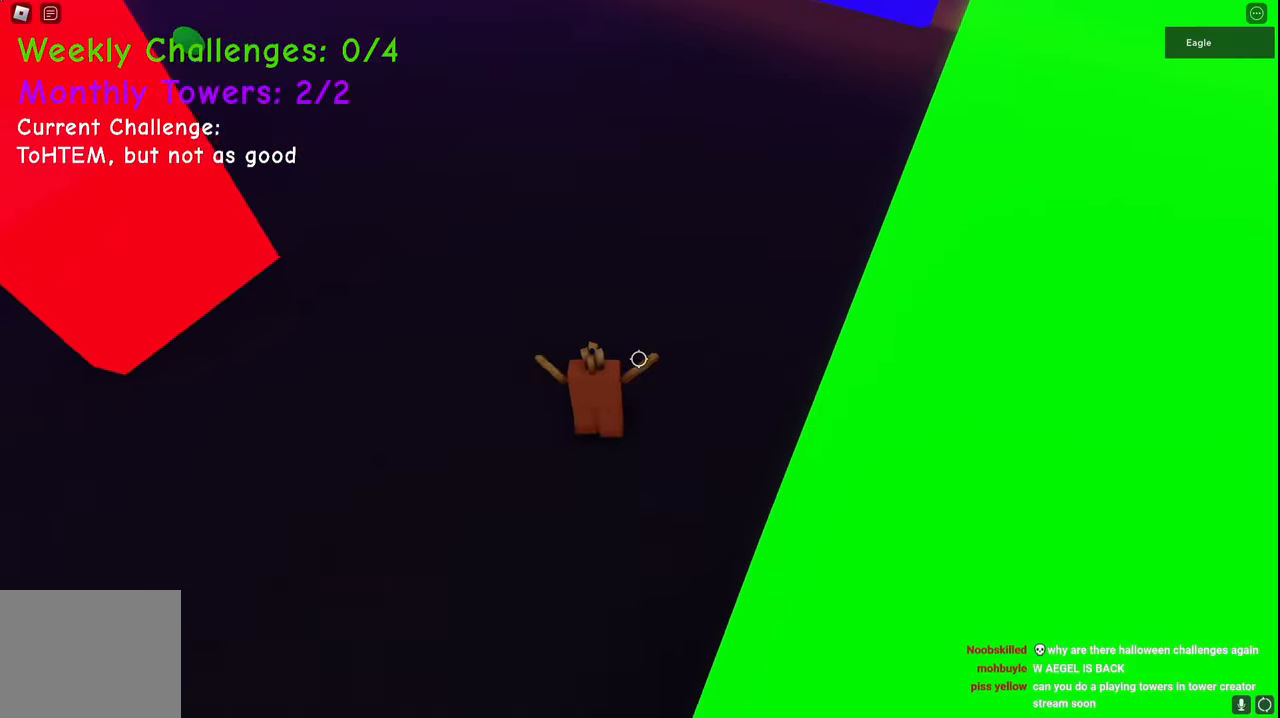
{"keys": ["d", "space", "w"], "events": []}
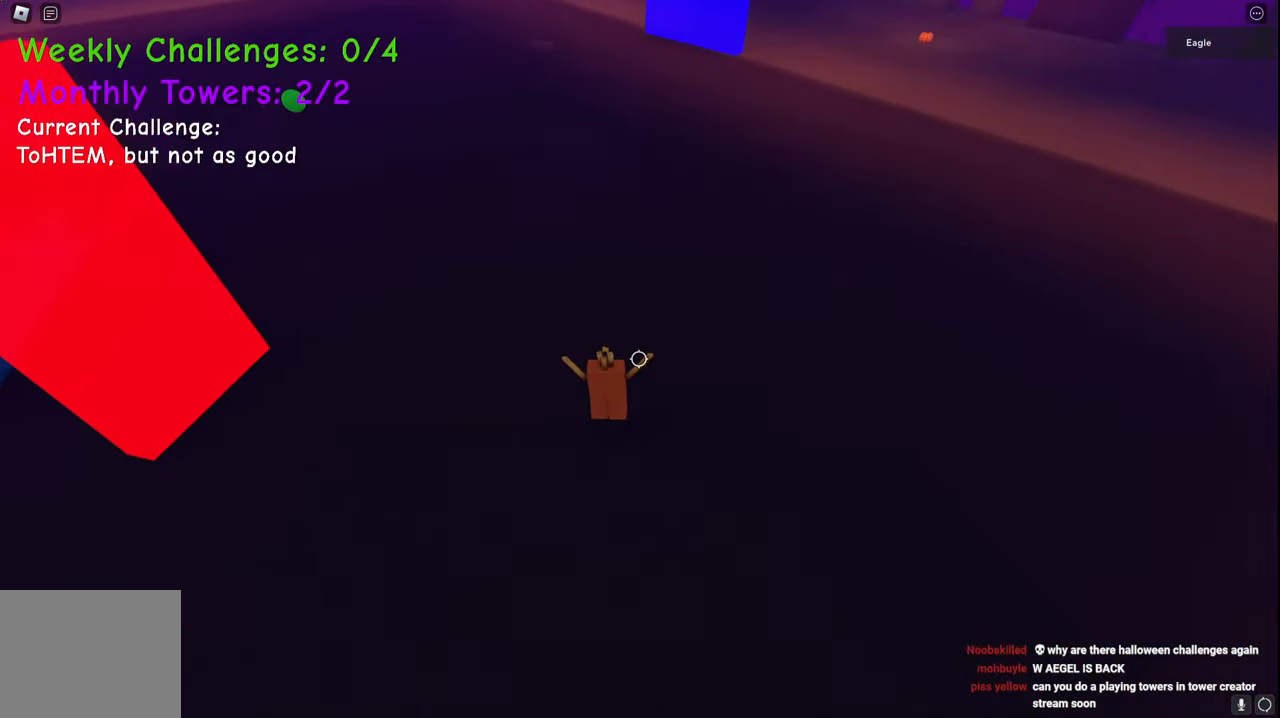
{"keys": ["d", "space", "w"], "events": []}
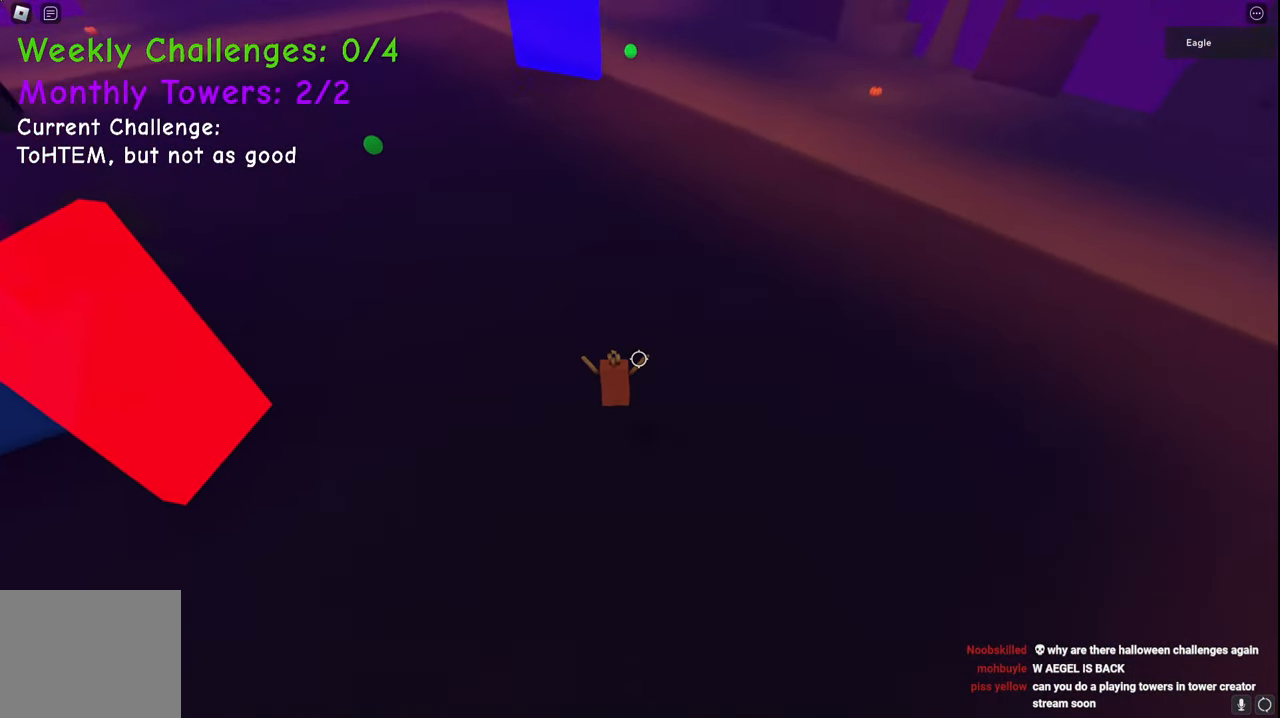
{"keys": ["d", "space", "w"], "events": []}
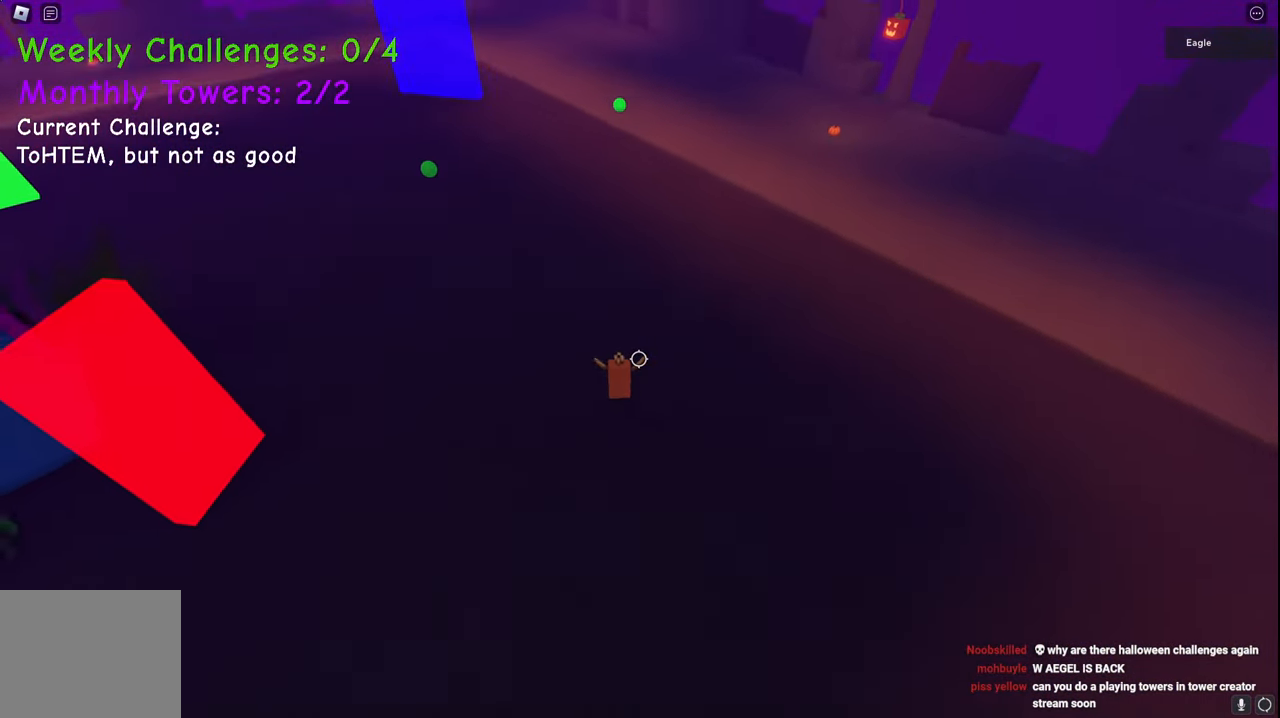
{"keys": ["d", "space", "w"], "events": []}
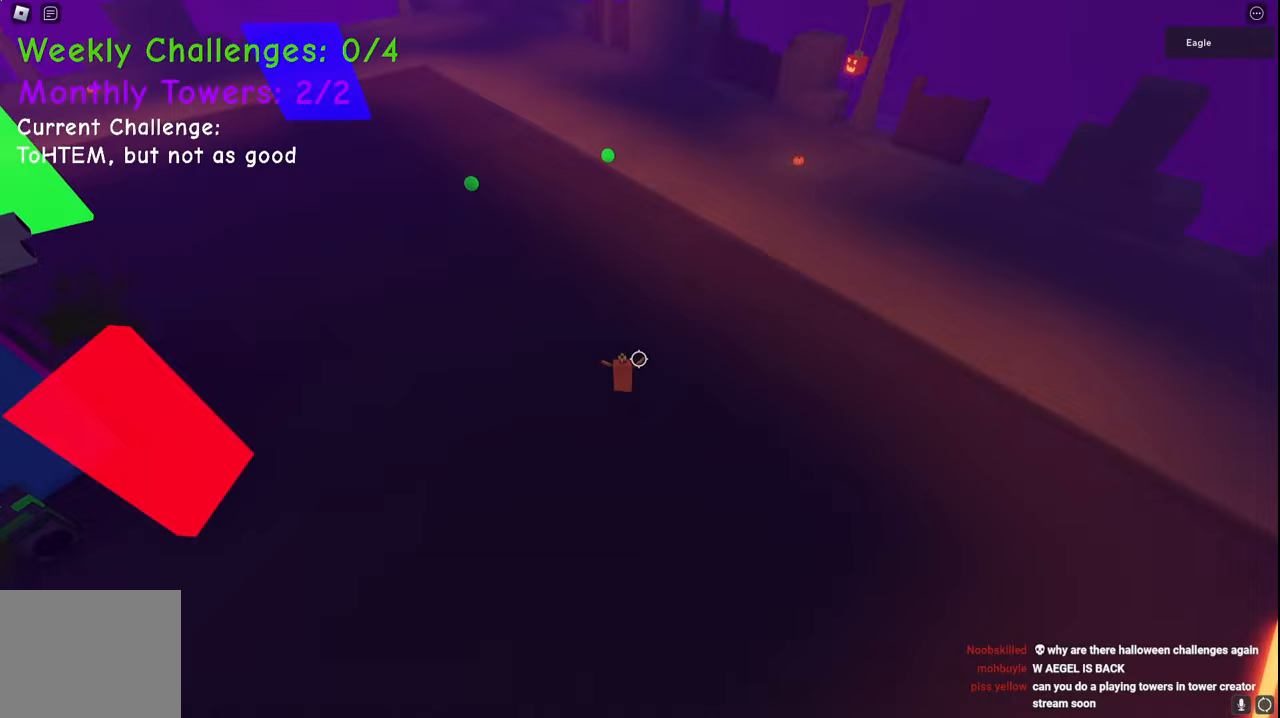
{"keys": ["d", "space", "w"], "events": []}
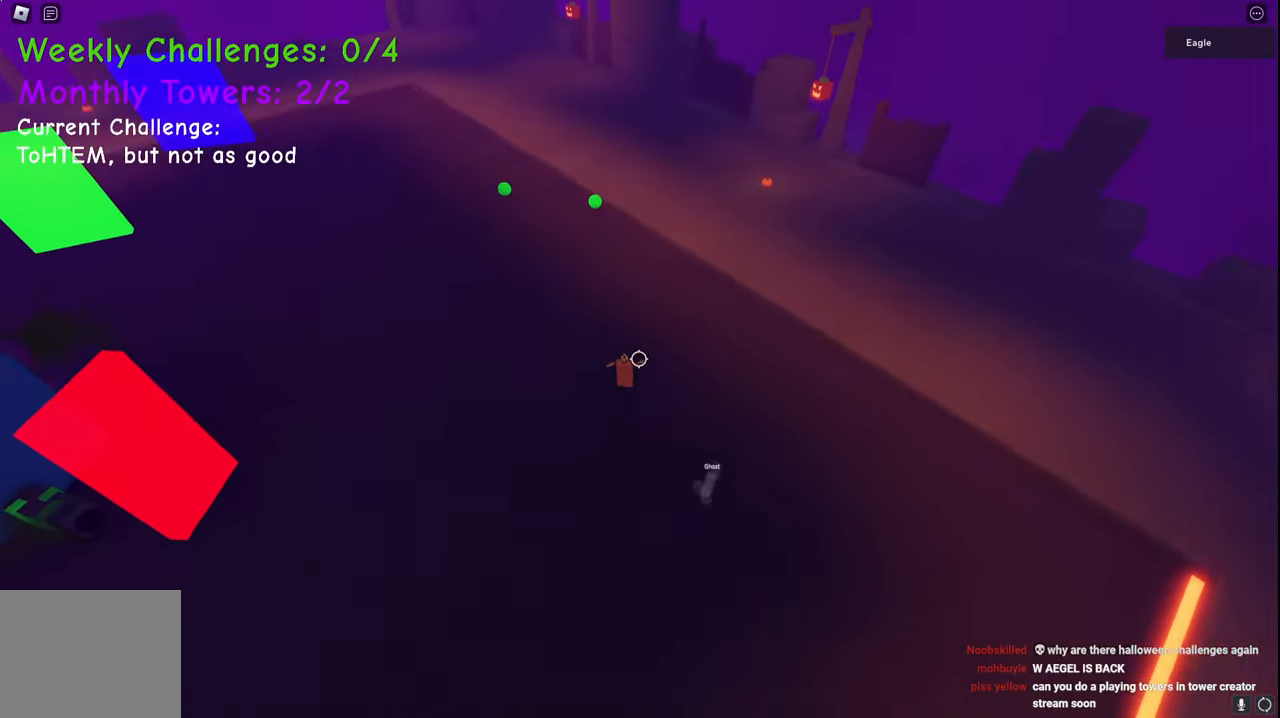
{"keys": ["d", "space", "w"], "events": []}
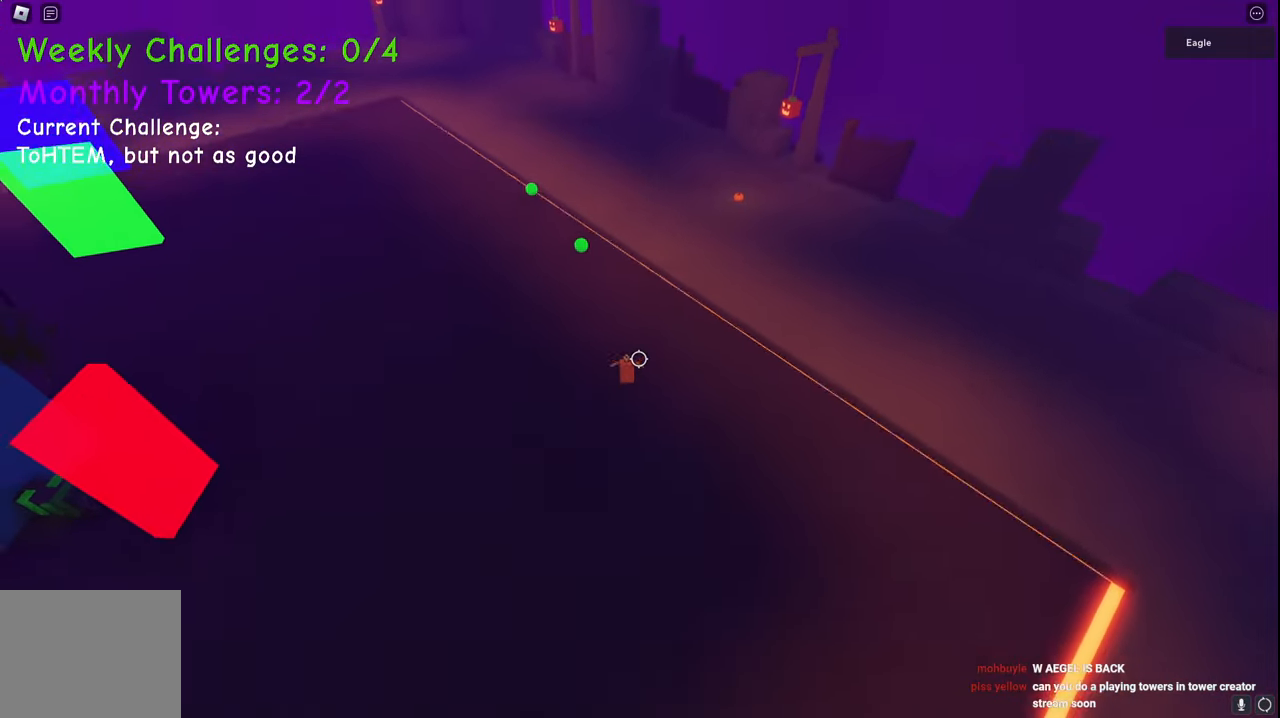
{"keys": ["d", "space", "w"], "events": []}
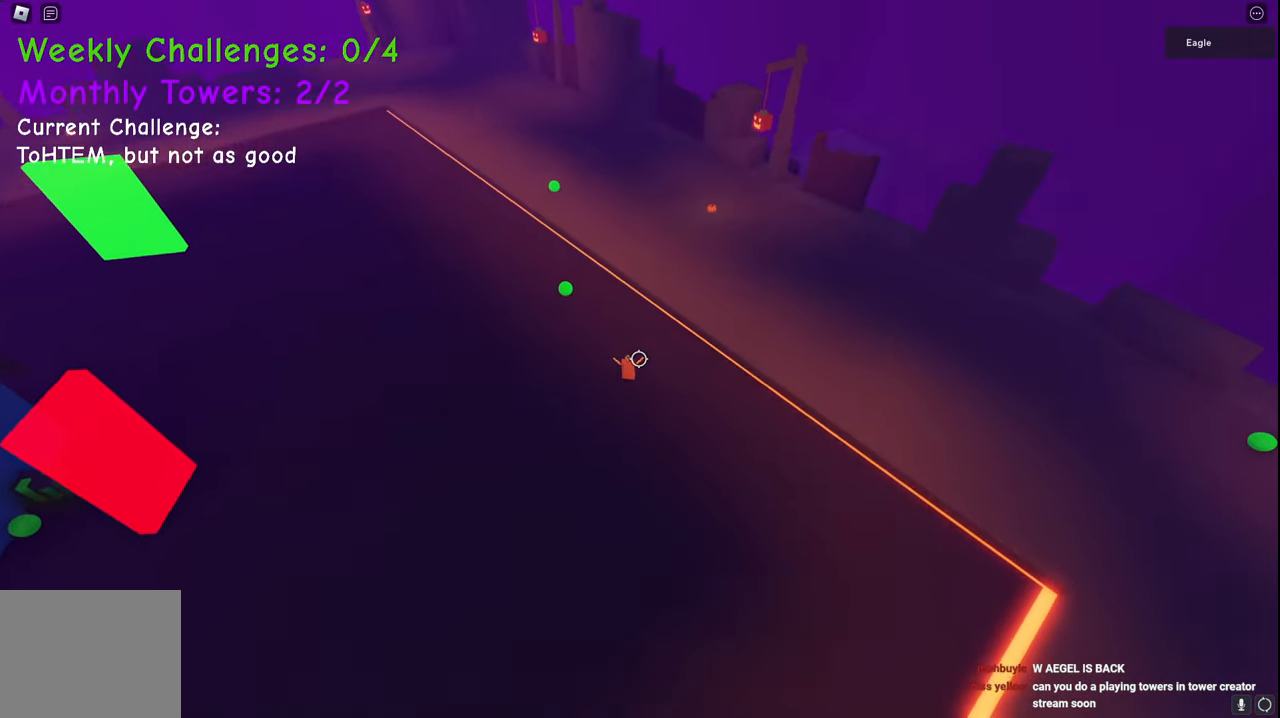
{"keys": ["d", "space", "w"], "events": []}
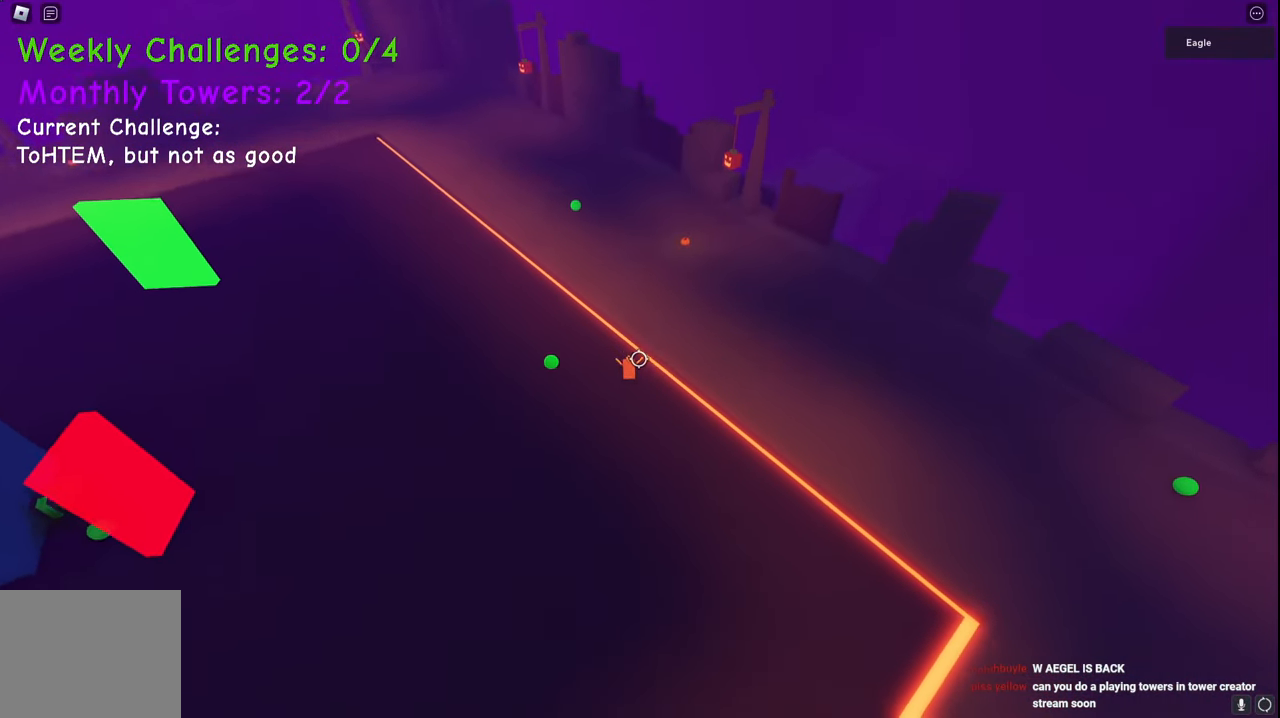
{"keys": ["space", "w"], "events": [[450, "d", "up"]]}
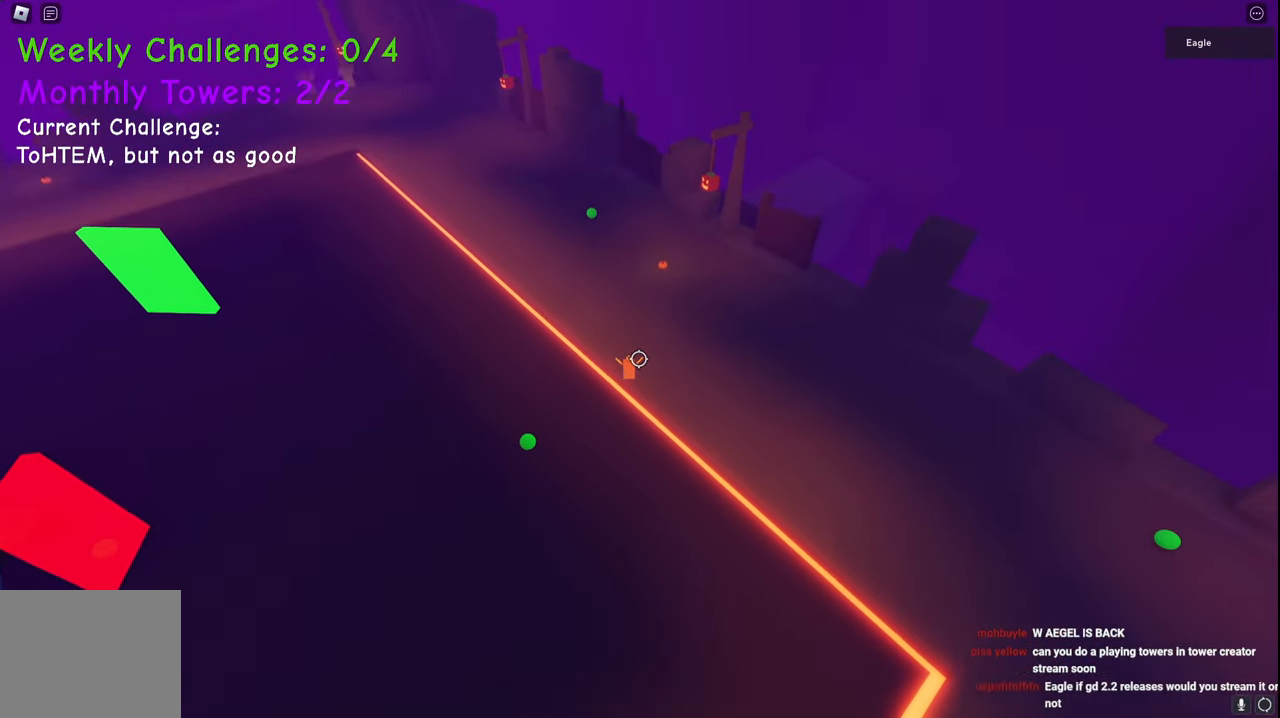
{"keys": ["d", "space", "w"], "events": [[67, "d", "down"]]}
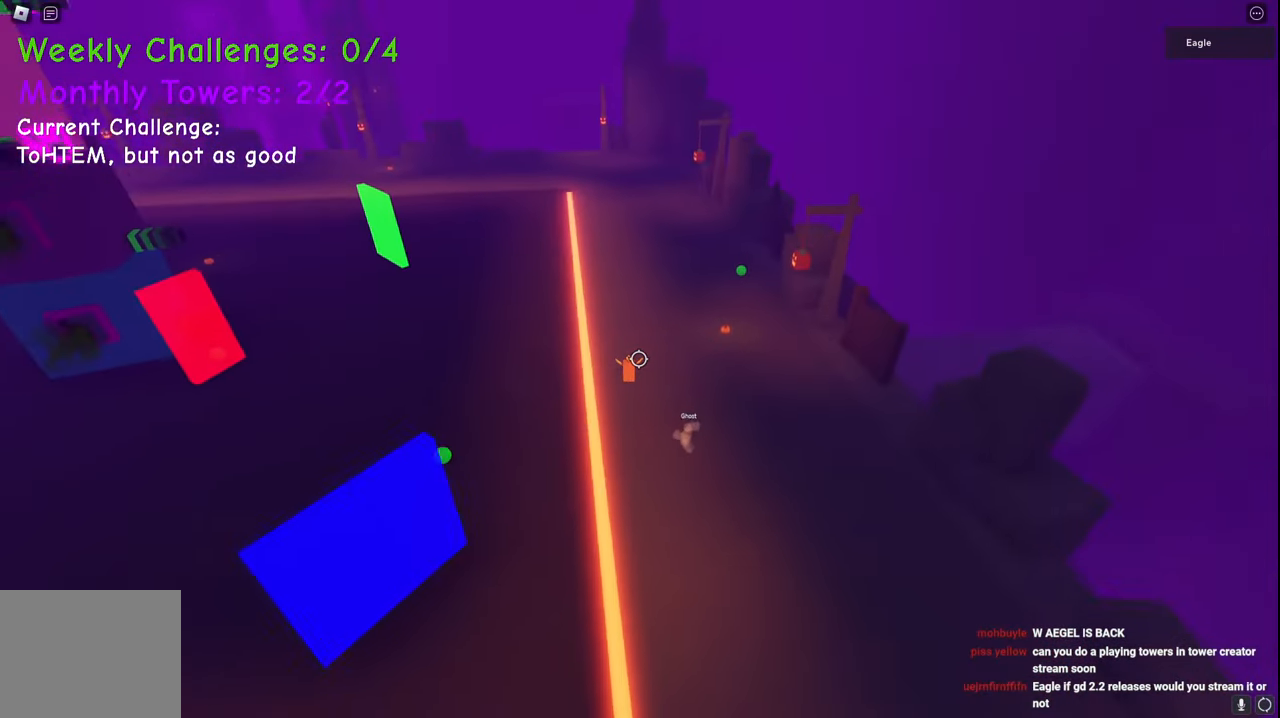
{"keys": ["d", "space", "w"], "events": []}
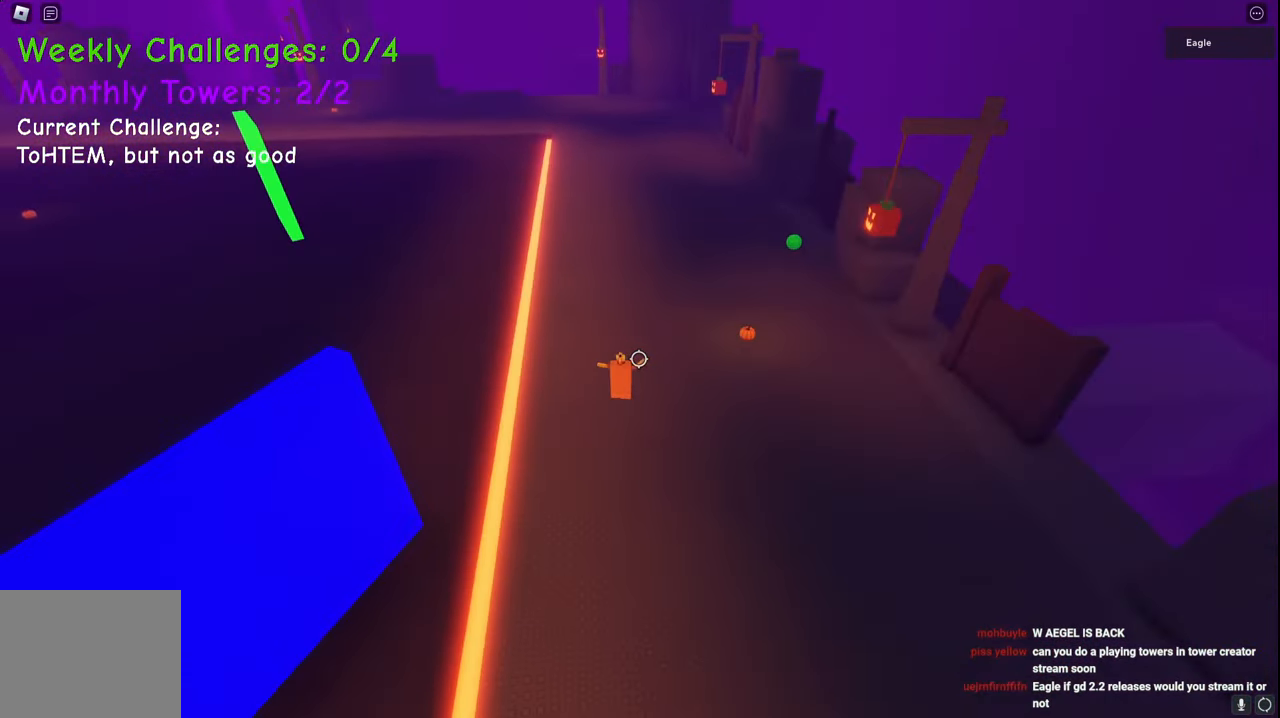
{"keys": ["d", "space", "w"], "events": []}
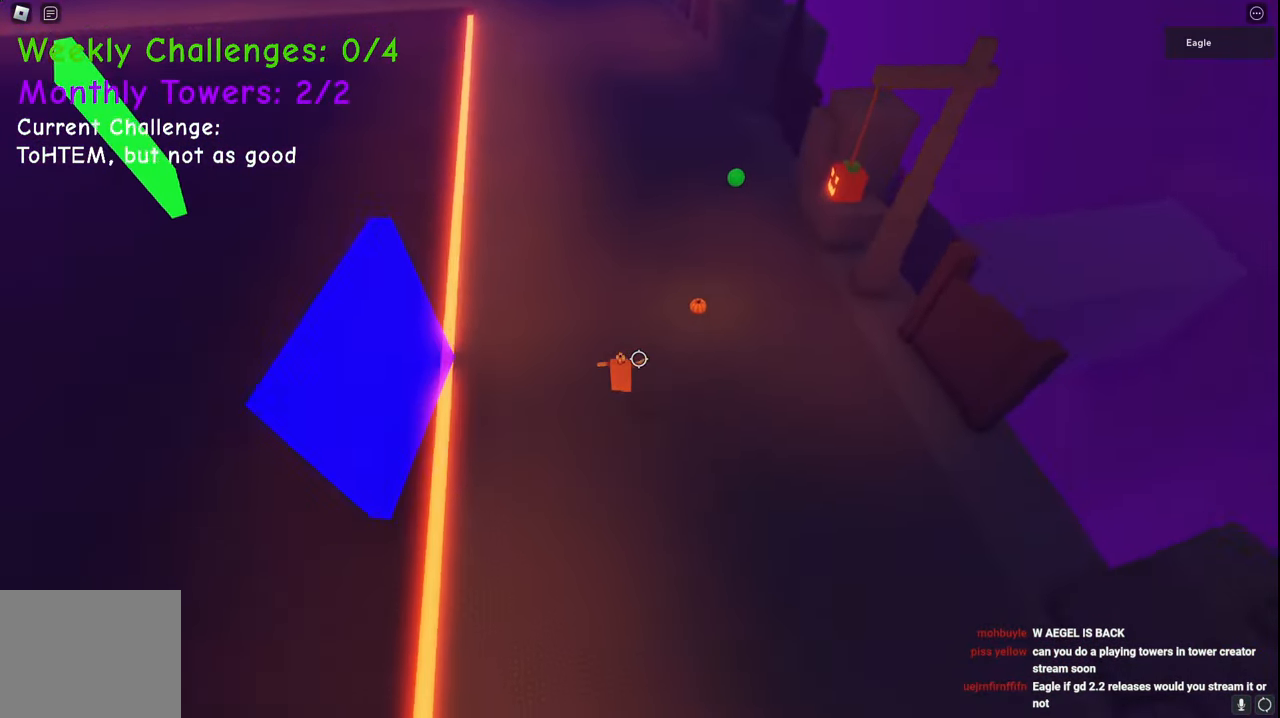
{"keys": ["d", "w"], "events": [[217, "space", "up"]]}
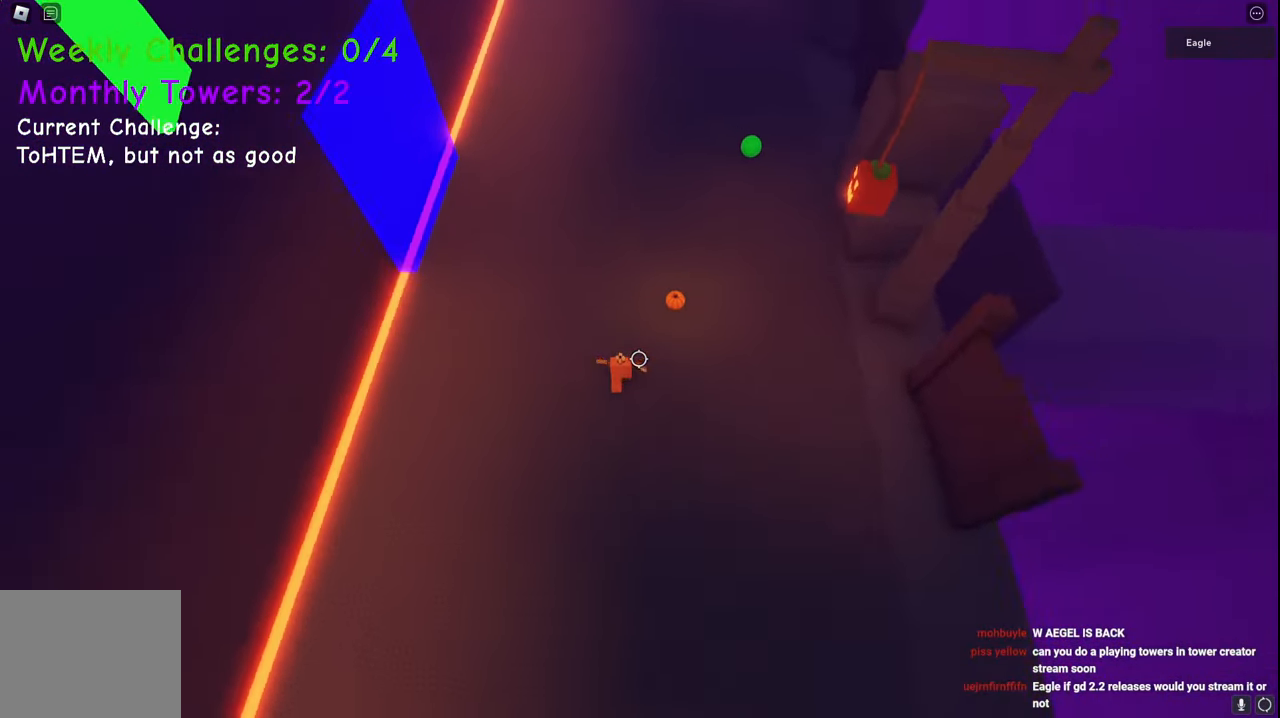
{"keys": ["d", "w"], "events": []}
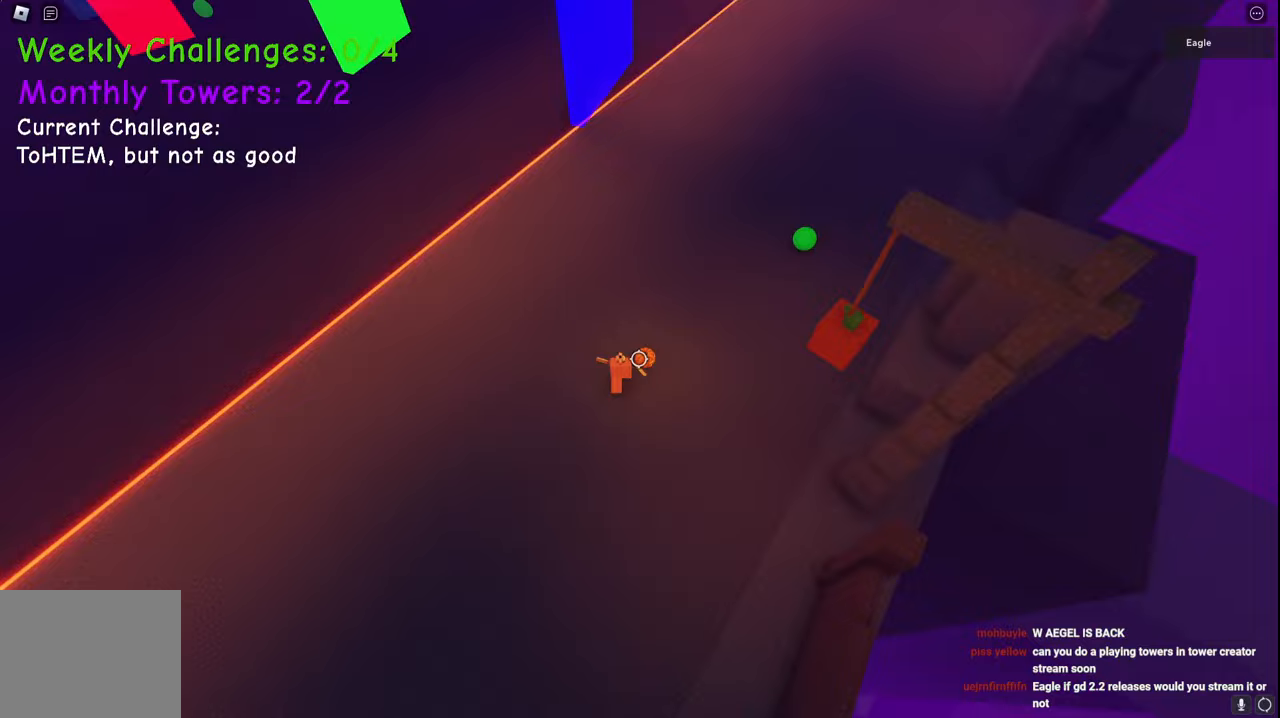
{"keys": ["d", "space", "w"], "events": [[400, "space", "down"]]}
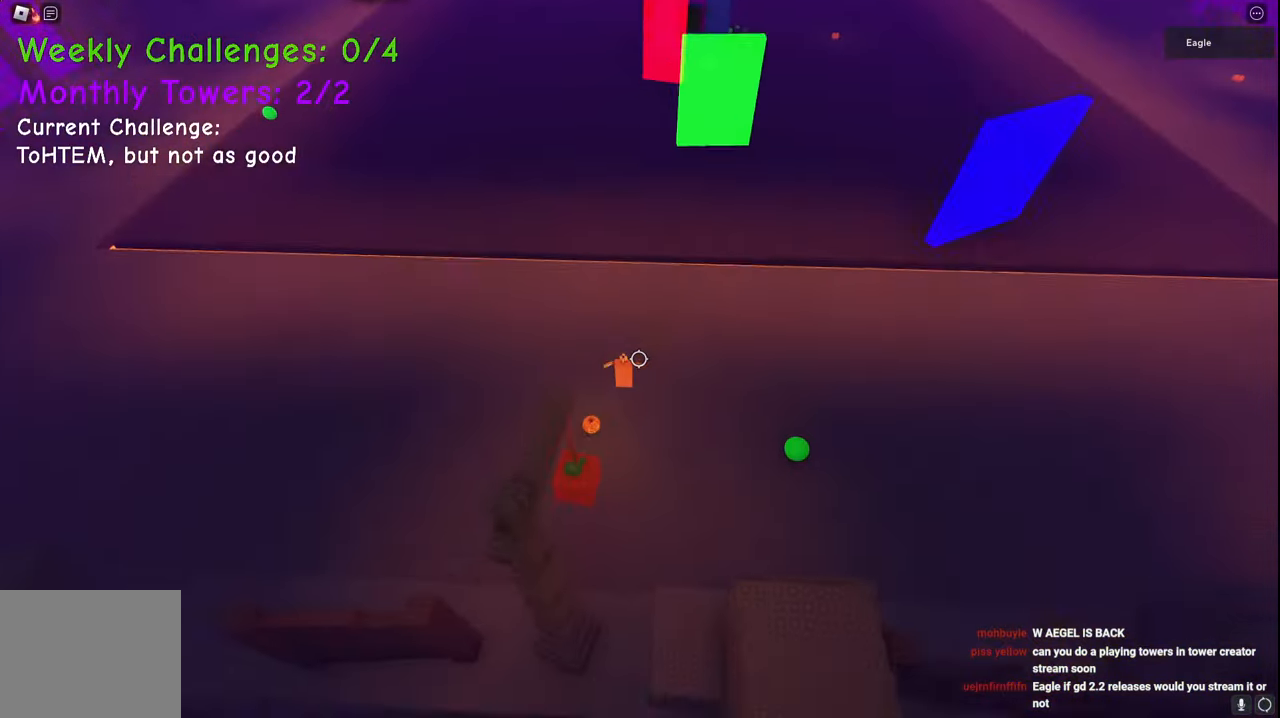
{"keys": ["d", "space", "w"], "events": []}
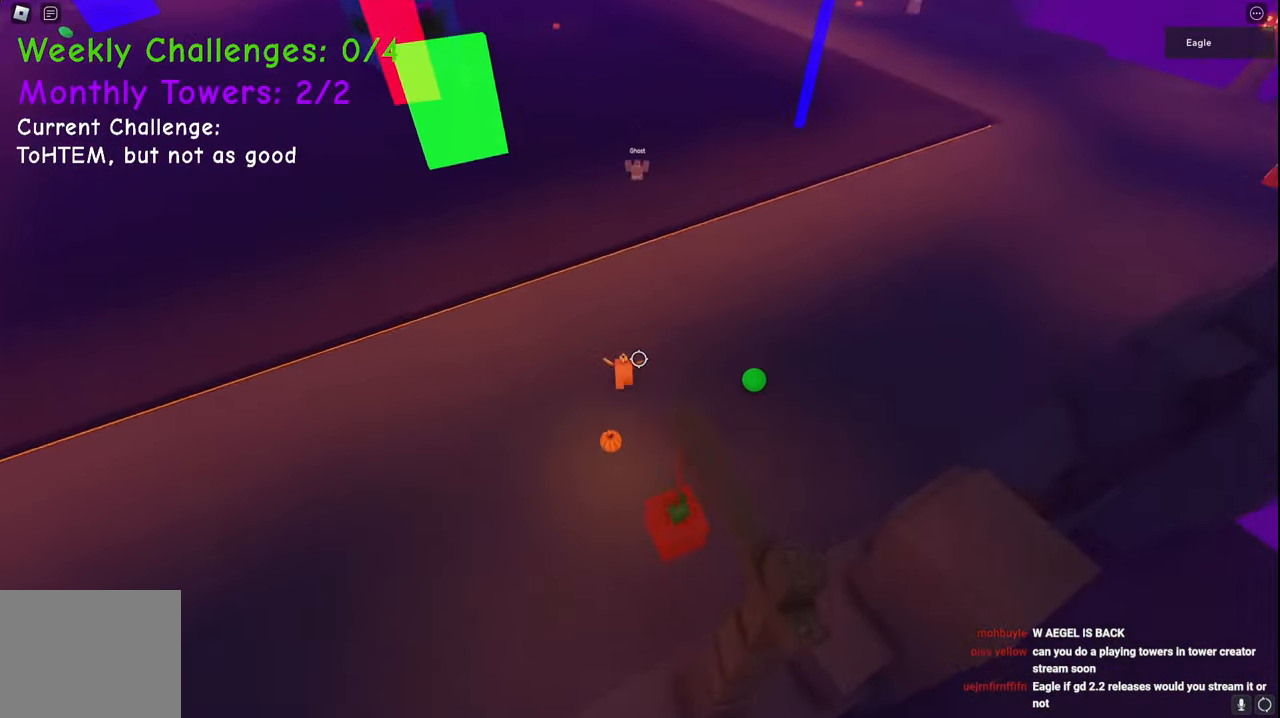
{"keys": ["space", "w"], "events": [[267, "d", "up"]]}
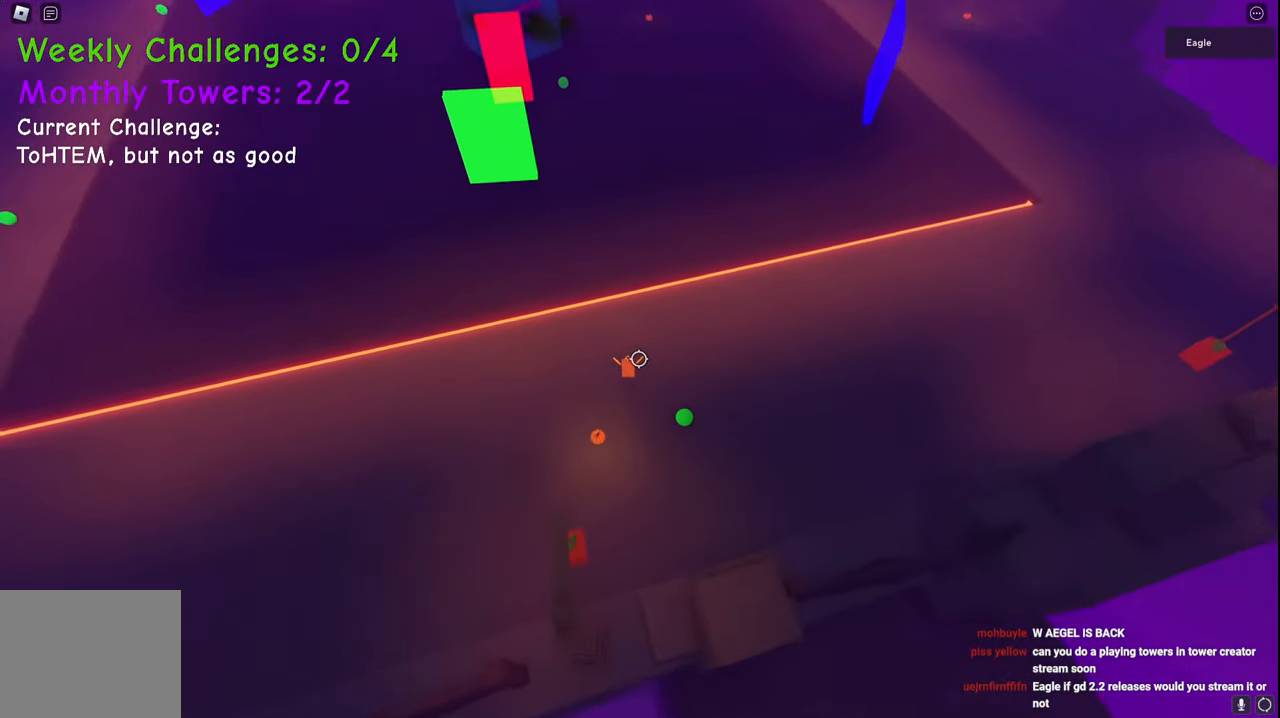
{"keys": ["space", "w"], "events": []}
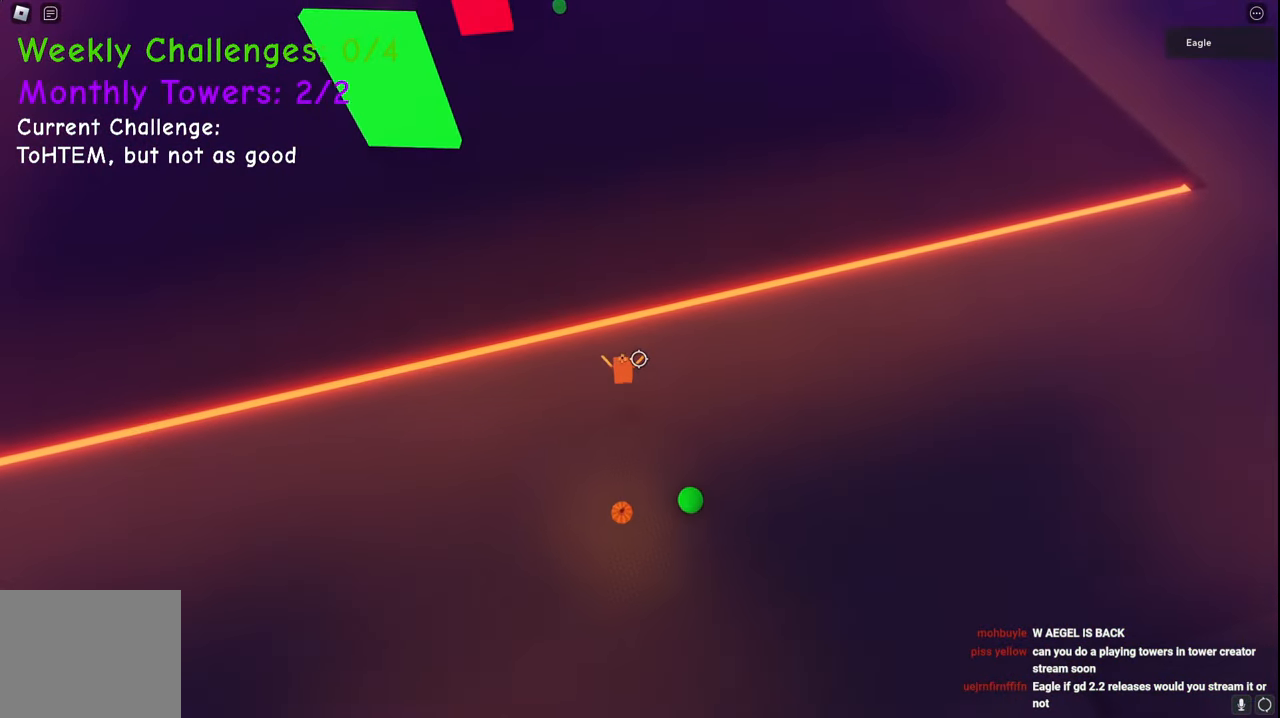
{"keys": ["space", "w"], "events": []}
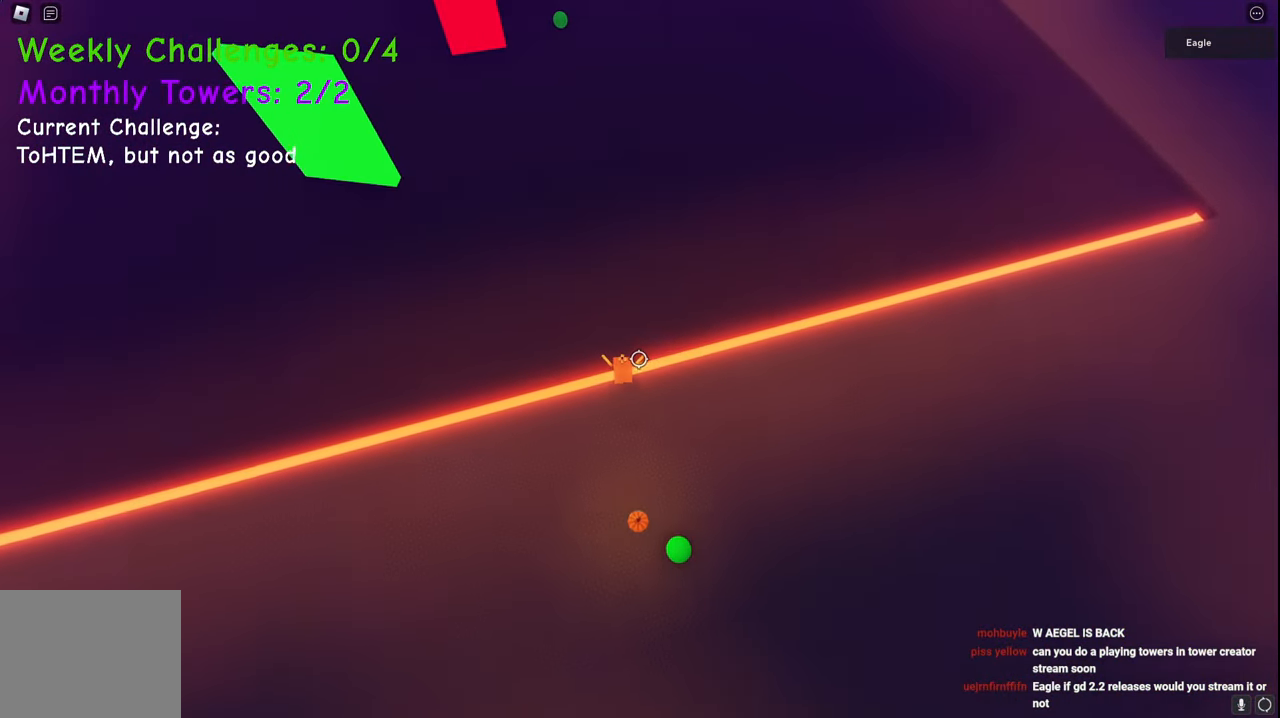
{"keys": ["space", "w"], "events": []}
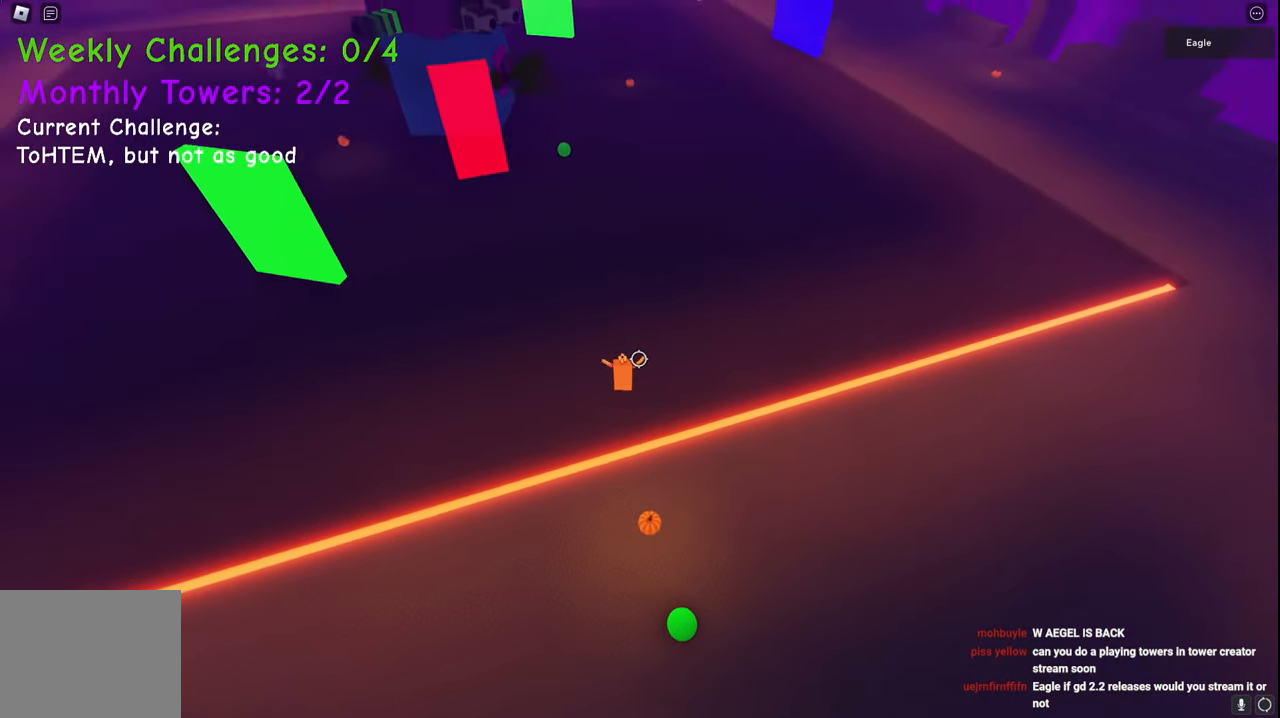
{"keys": ["space", "w"], "events": []}
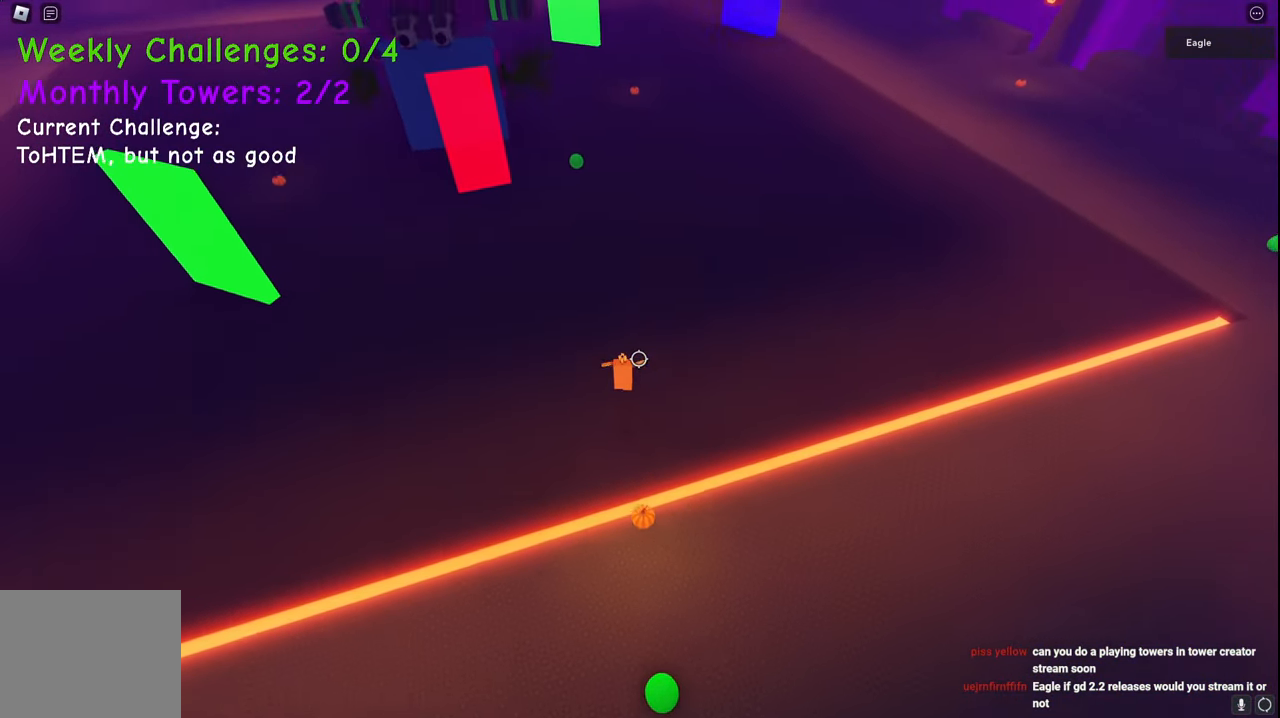
{"keys": ["space", "w"], "events": []}
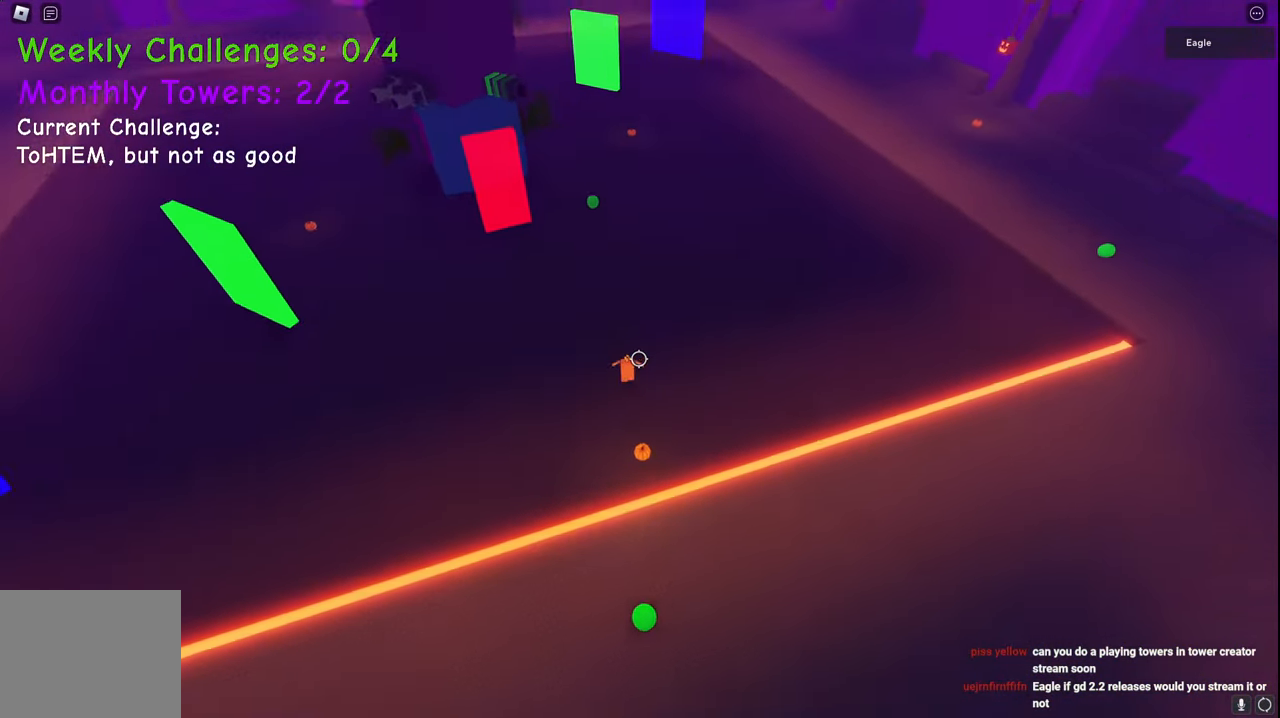
{"keys": ["d", "space", "w"], "events": [[17, "d", "down"]]}